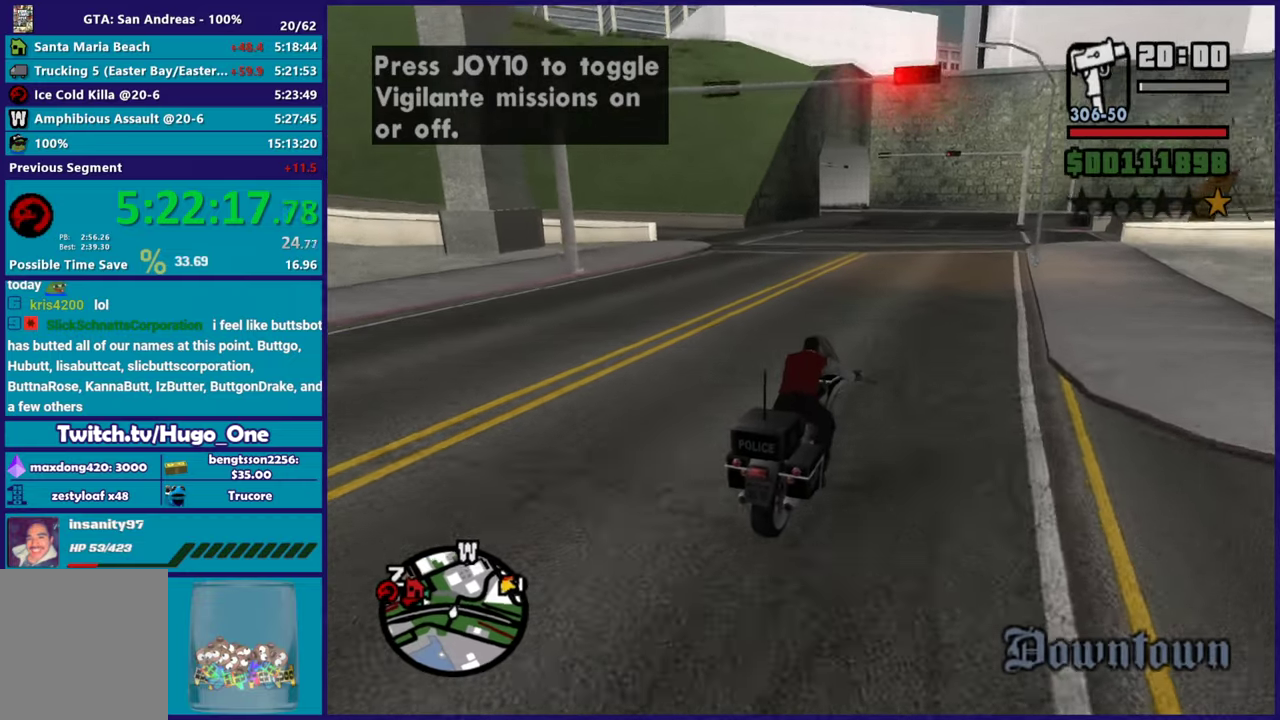
Gameplay with a controller (Xbox layout); each line is a JSON object with the inputs held at the frame after it. "events" lists button and stick changes between this image and that frame as [ms after this image, input, new state], when the widget could be followed in between.
{"buttons": ["R2"], "left_stick": "up-left", "right_stick": "down-left", "events": [[350, "left_stick", "center"], [450, "left_stick", "up-left"]]}
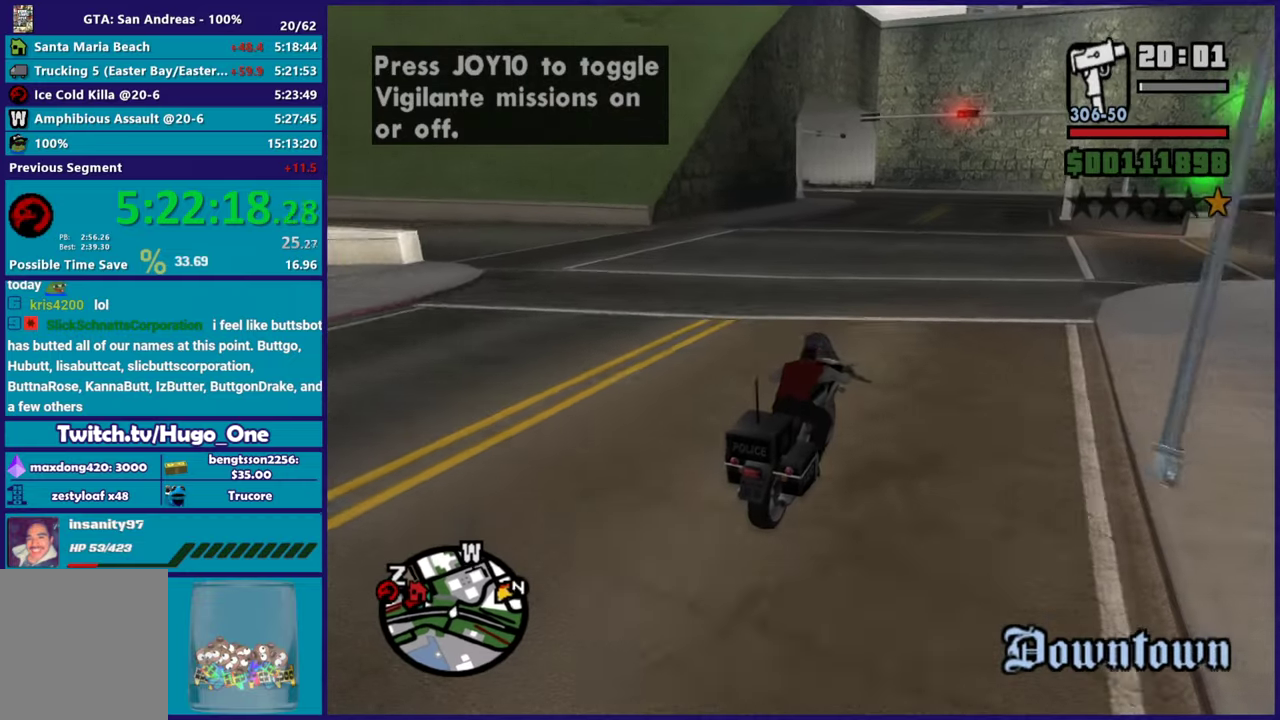
{"buttons": ["R2"], "left_stick": "left", "right_stick": "down-left", "events": [[134, "left_stick", "left"]]}
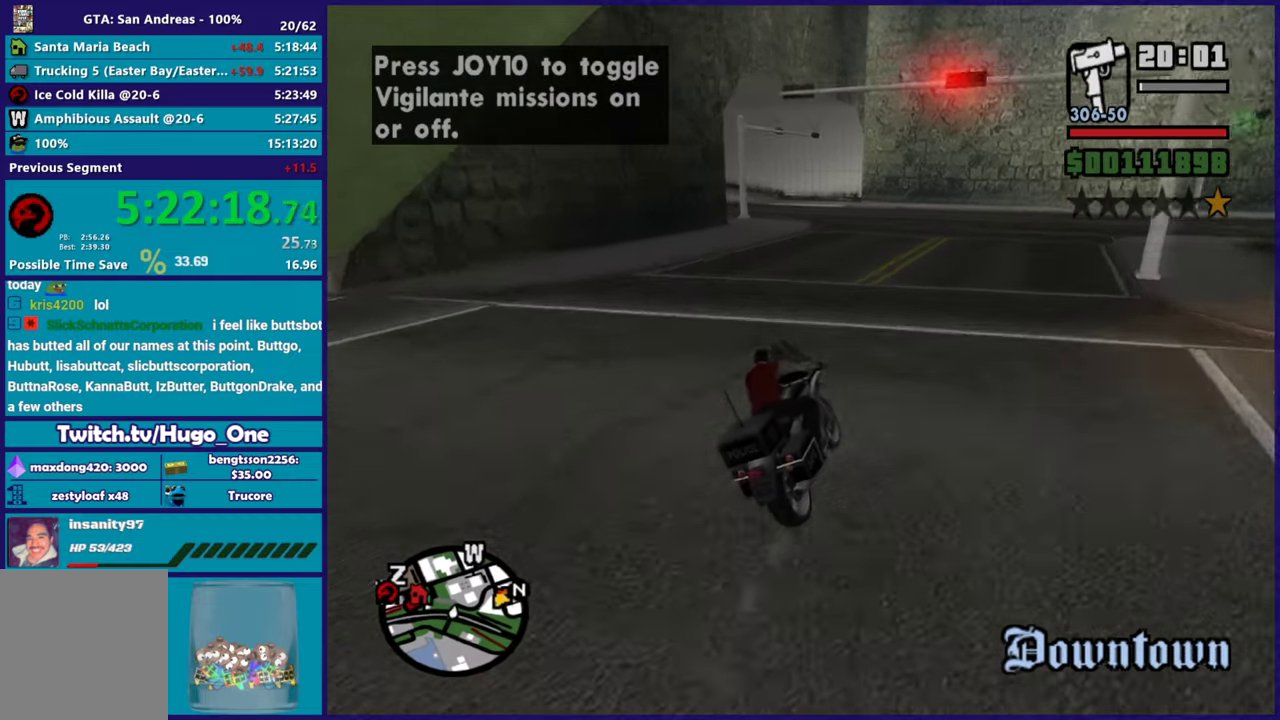
{"buttons": ["A"], "left_stick": "left", "right_stick": "center", "events": [[33, "left_stick", "up-left"], [67, "R2", "up"], [100, "left_stick", "left"], [150, "right_stick", "center"], [250, "L2", "down"], [400, "L2", "up"], [417, "A", "down"]]}
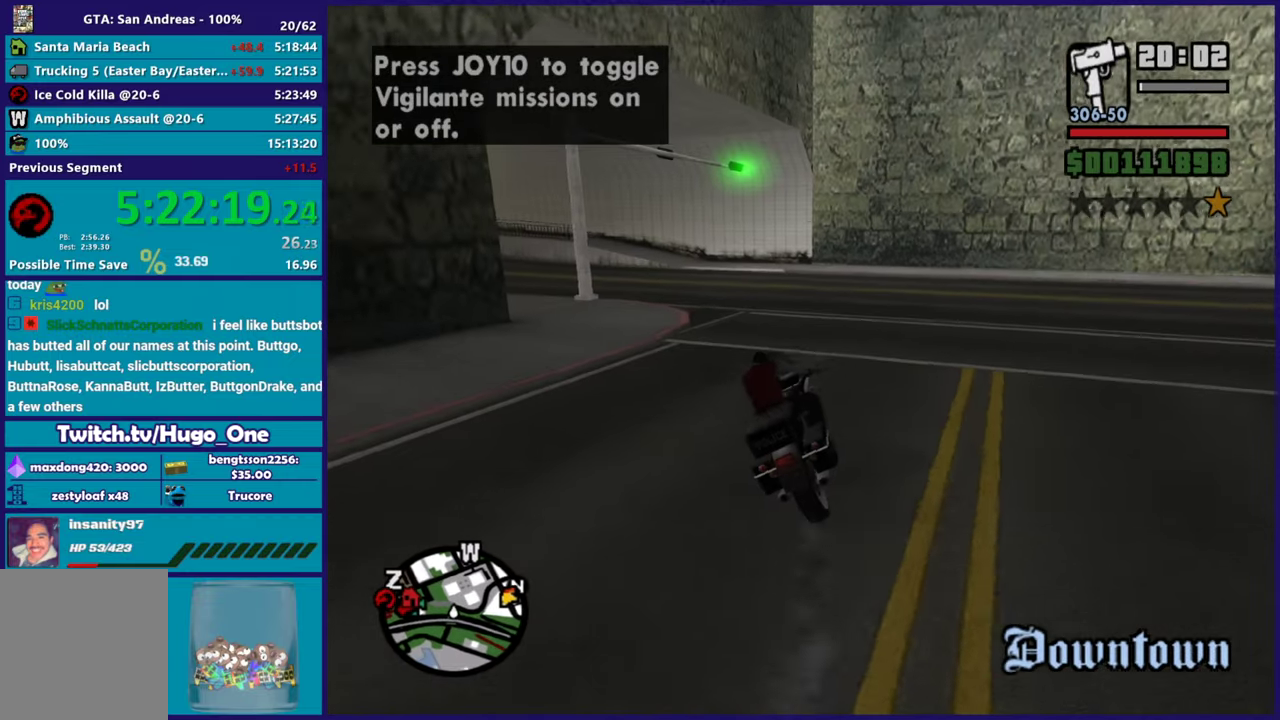
{"buttons": [], "left_stick": "left", "right_stick": "down-left", "events": [[234, "A", "up"], [384, "right_stick", "down-left"]]}
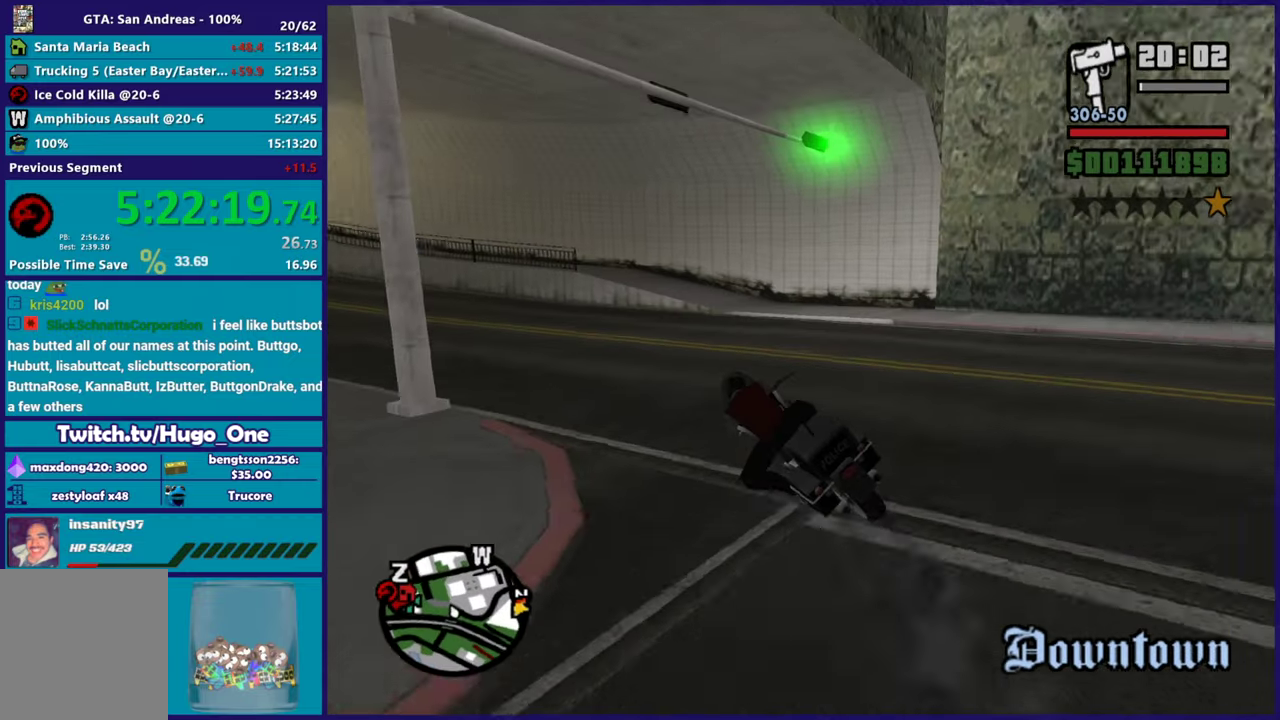
{"buttons": ["R2"], "left_stick": "left", "right_stick": "left", "events": [[117, "R2", "down"], [300, "right_stick", "left"]]}
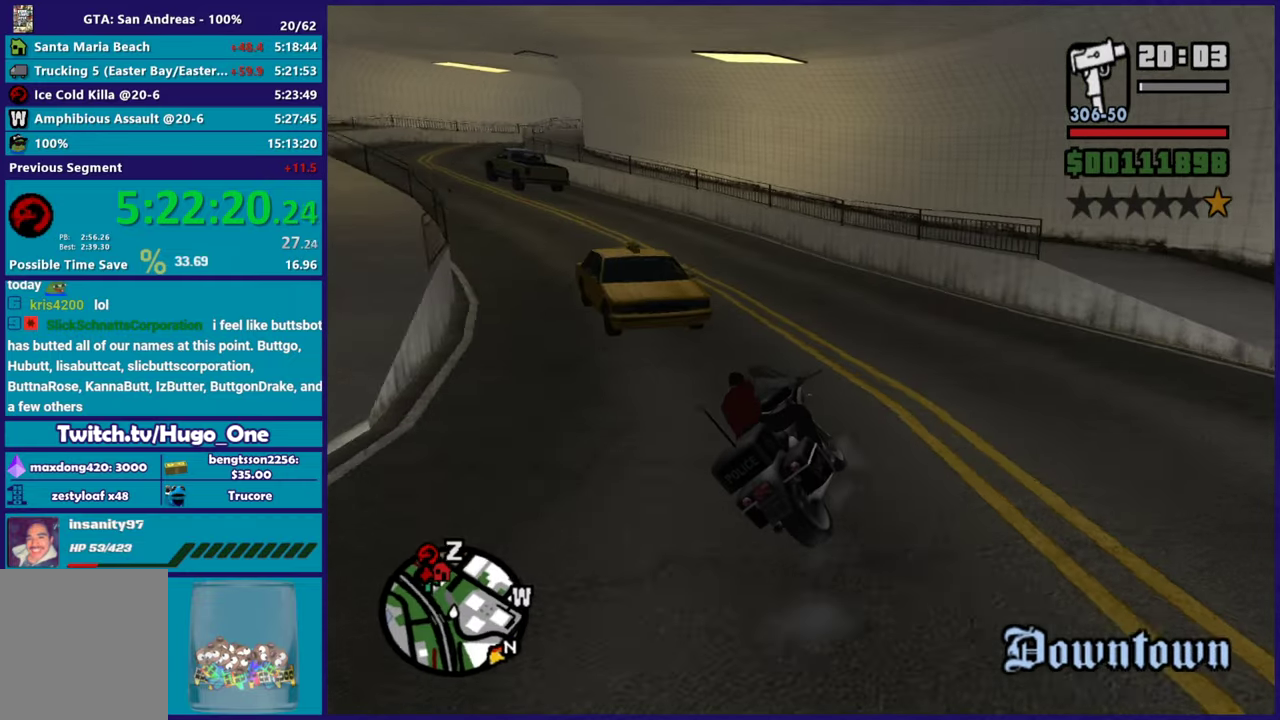
{"buttons": ["R2"], "left_stick": "left", "right_stick": "down-left", "events": [[17, "right_stick", "down-left"], [201, "left_stick", "center"], [251, "left_stick", "left"]]}
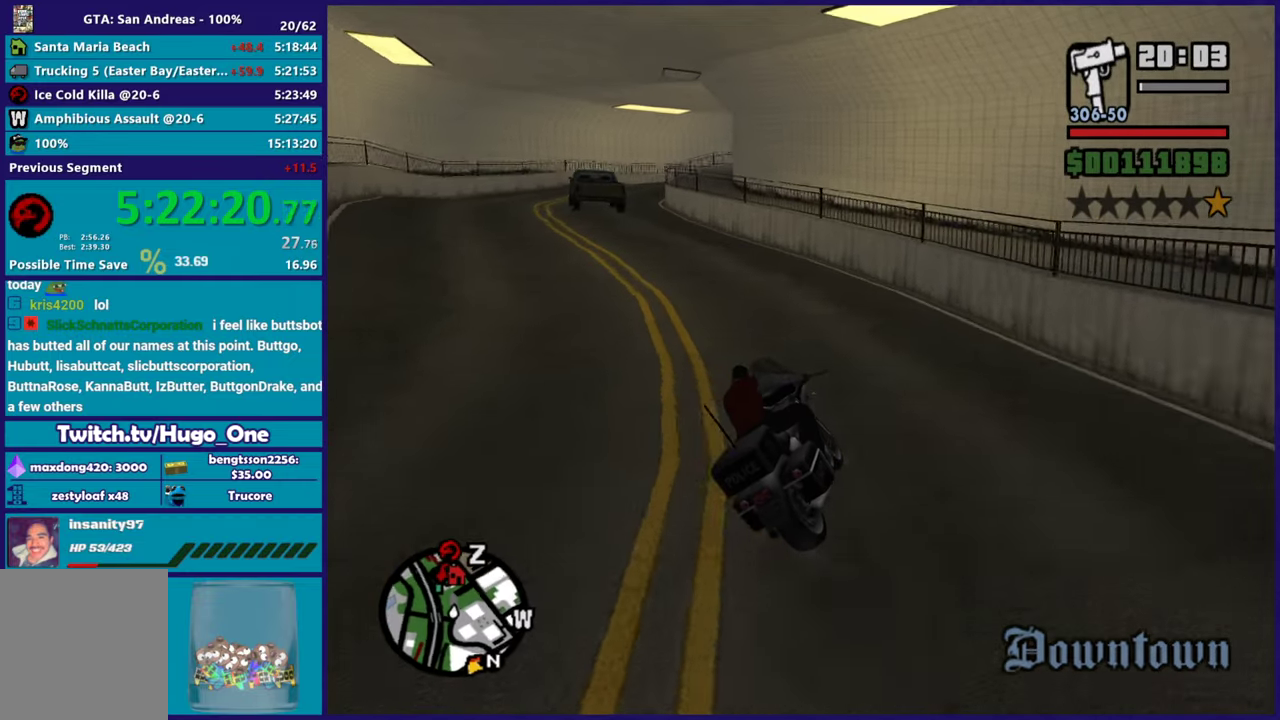
{"buttons": ["R2"], "left_stick": "left", "right_stick": "down-left", "events": []}
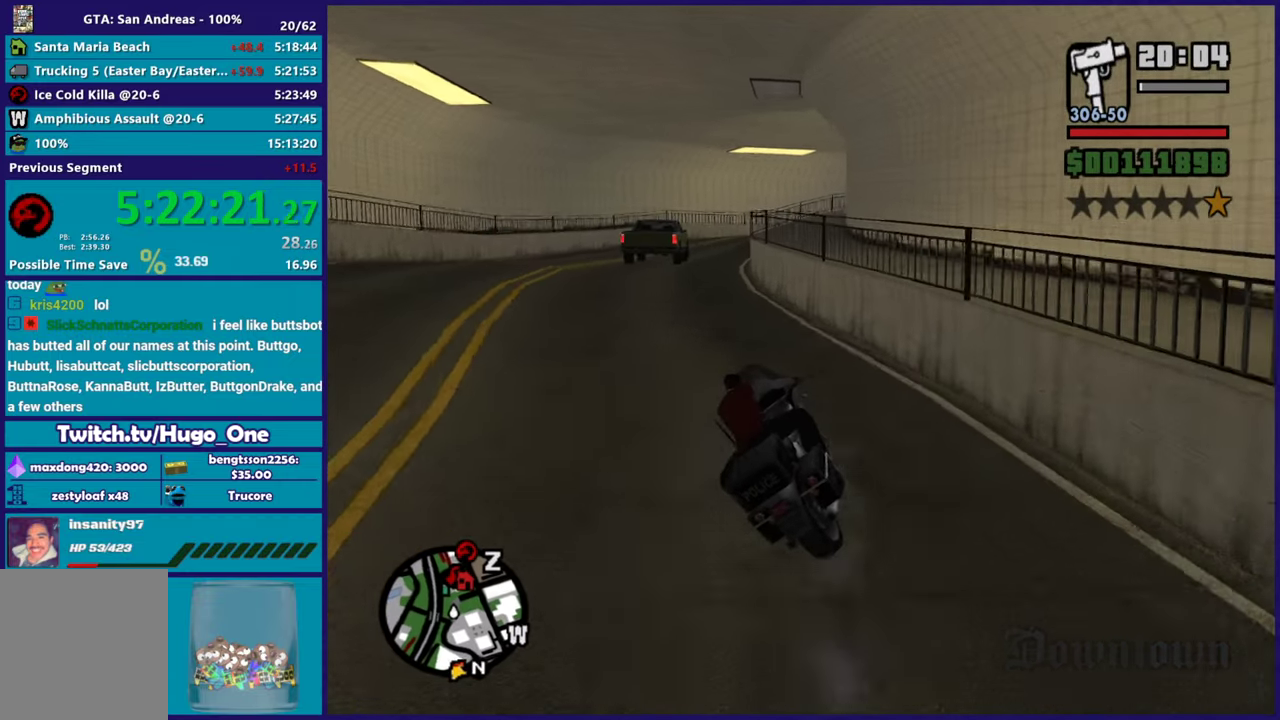
{"buttons": [], "left_stick": "right", "right_stick": "down-right", "events": [[50, "right_stick", "center"], [384, "left_stick", "right"], [451, "R2", "up"], [468, "right_stick", "down-right"]]}
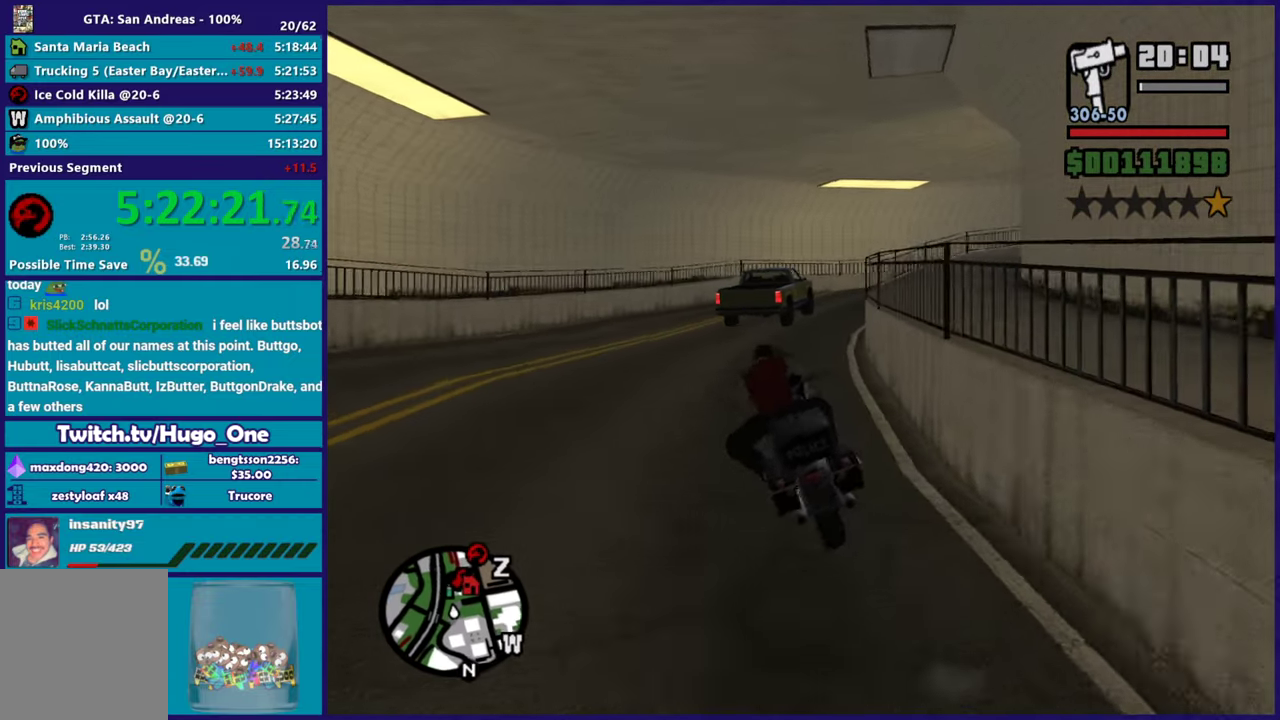
{"buttons": ["R2"], "left_stick": "right", "right_stick": "right", "events": [[183, "R2", "down"], [267, "right_stick", "right"], [400, "left_stick", "up-right"], [484, "left_stick", "right"]]}
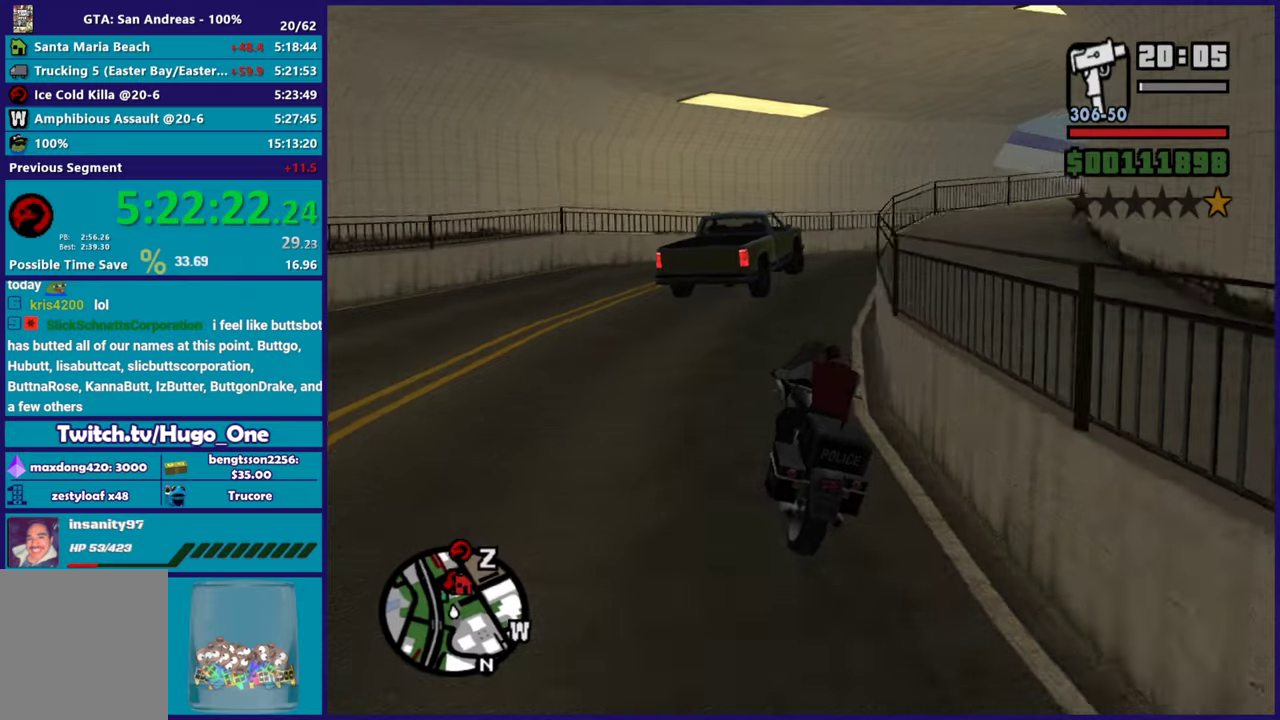
{"buttons": [], "left_stick": "down-left", "right_stick": "down-right", "events": [[101, "right_stick", "center"], [184, "right_stick", "down-right"], [251, "R2", "up"], [434, "left_stick", "down-left"]]}
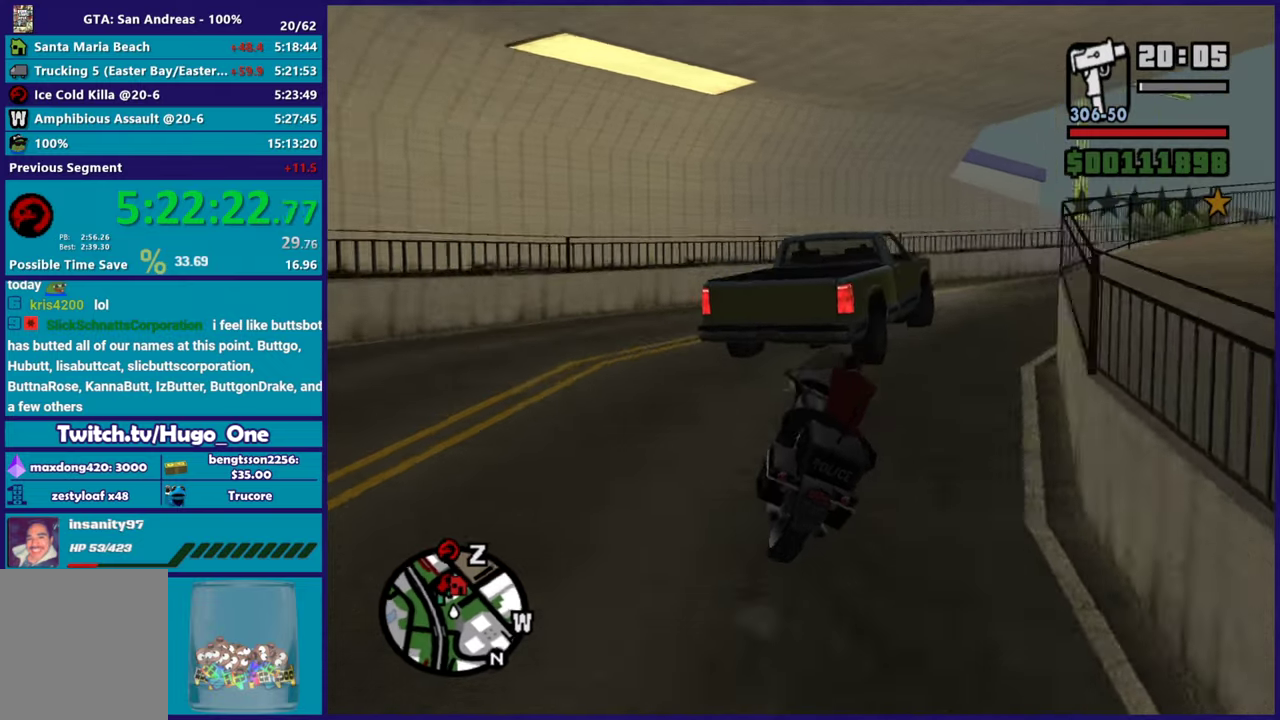
{"buttons": [], "left_stick": "right", "right_stick": "down-right", "events": [[150, "left_stick", "down-right"], [284, "left_stick", "right"]]}
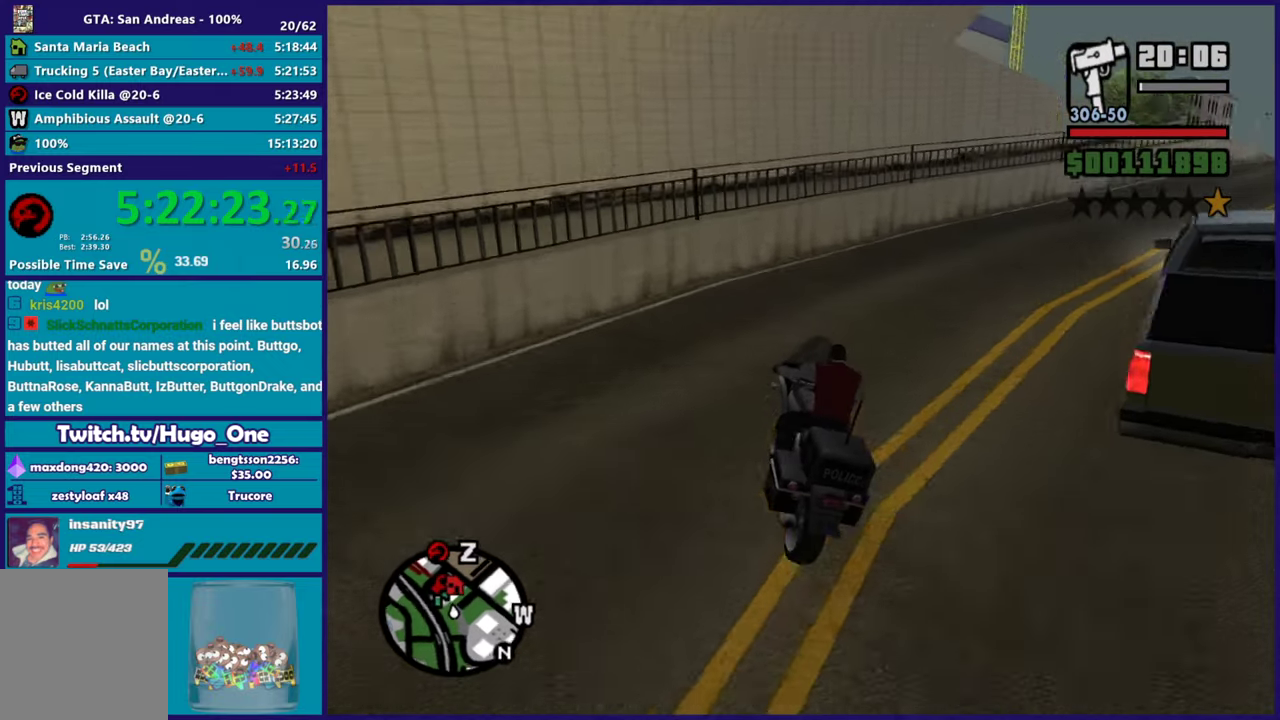
{"buttons": ["R2"], "left_stick": "right", "right_stick": "right", "events": [[34, "R2", "down"], [34, "right_stick", "right"], [351, "right_stick", "down-right"], [484, "right_stick", "right"]]}
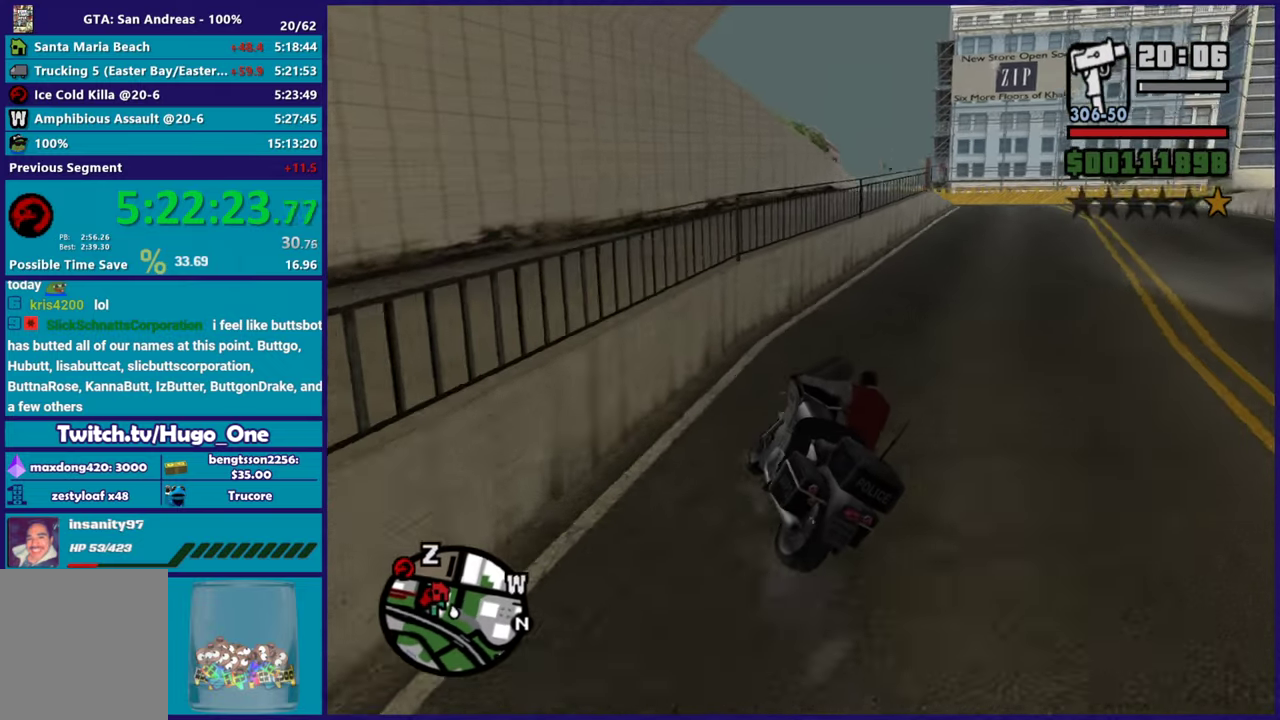
{"buttons": ["R2"], "left_stick": "right", "right_stick": "down-left", "events": [[133, "right_stick", "down-right"], [217, "right_stick", "down"], [317, "right_stick", "up-right"], [400, "right_stick", "center"], [484, "right_stick", "down-left"]]}
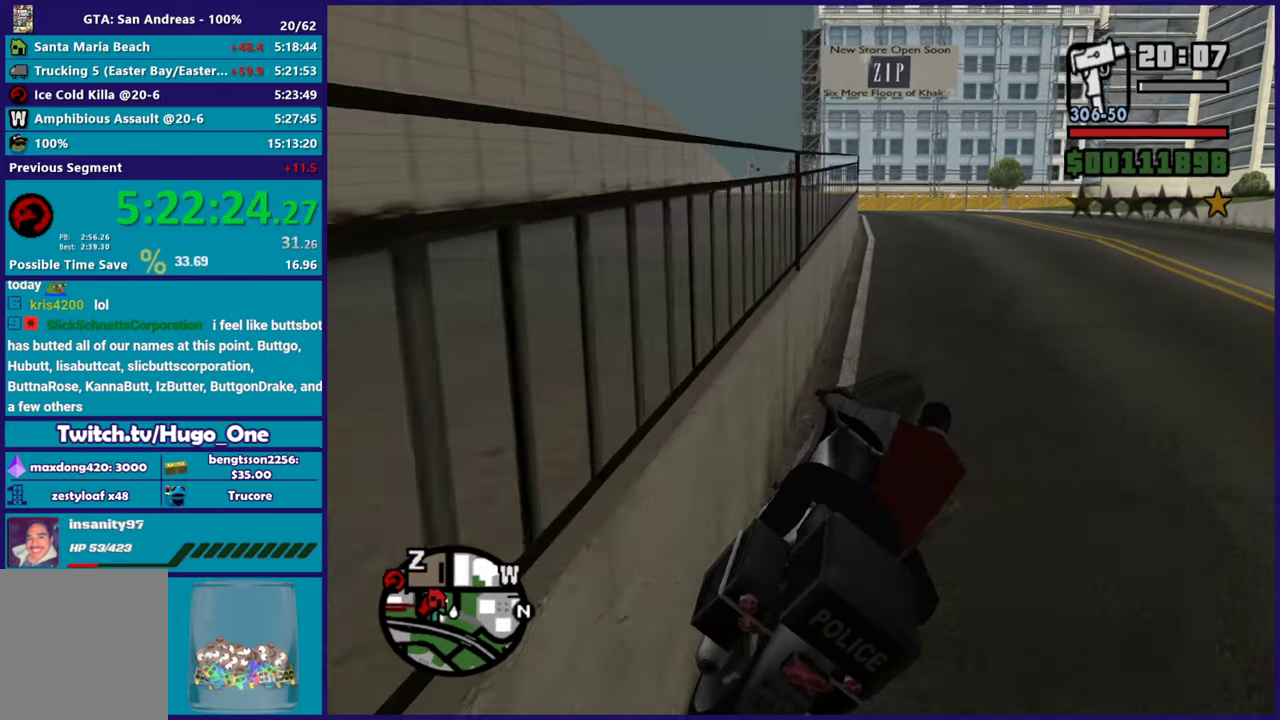
{"buttons": ["R2"], "left_stick": "center", "right_stick": "down-left", "events": [[50, "left_stick", "center"], [134, "left_stick", "up-left"], [251, "left_stick", "up-right"], [334, "left_stick", "up"], [484, "left_stick", "center"]]}
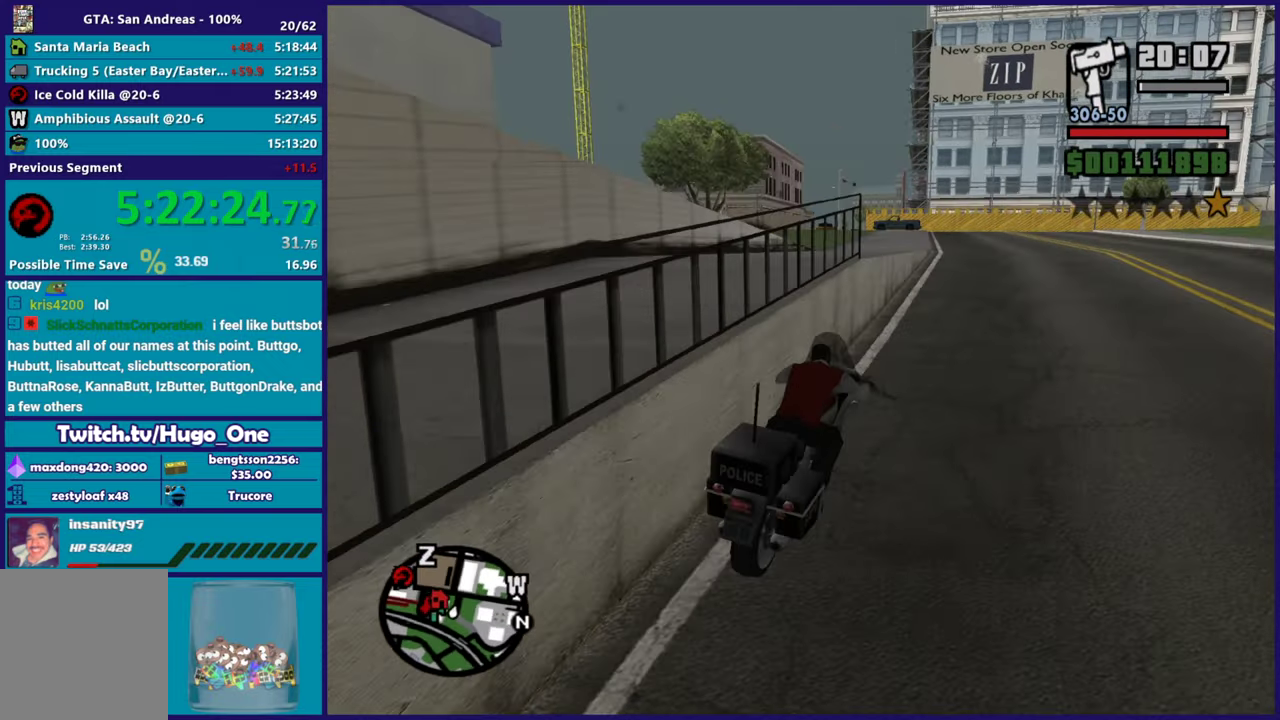
{"buttons": ["R2"], "left_stick": "left", "right_stick": "down-left", "events": [[50, "left_stick", "up"], [117, "left_stick", "up-left"], [200, "left_stick", "center"], [434, "left_stick", "left"]]}
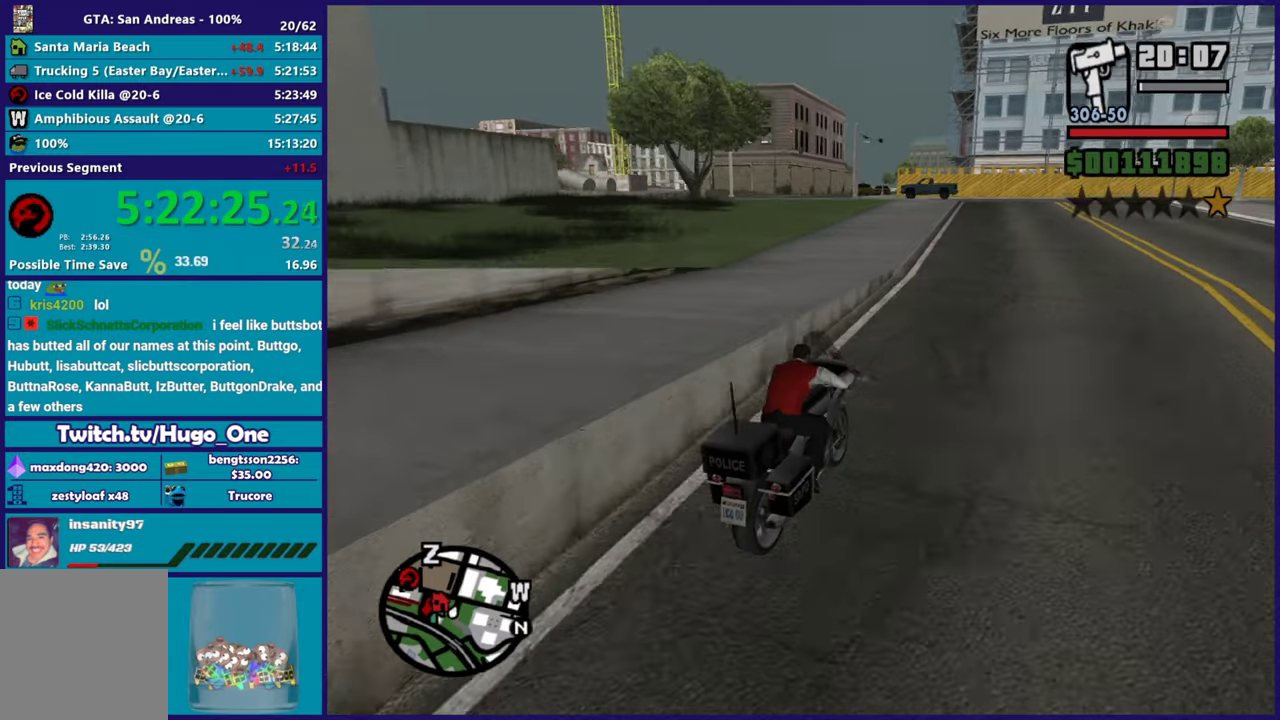
{"buttons": [], "left_stick": "left", "right_stick": "down-left", "events": [[101, "right_stick", "center"], [151, "R2", "up"], [201, "A", "down"], [317, "A", "up"], [401, "right_stick", "down-left"]]}
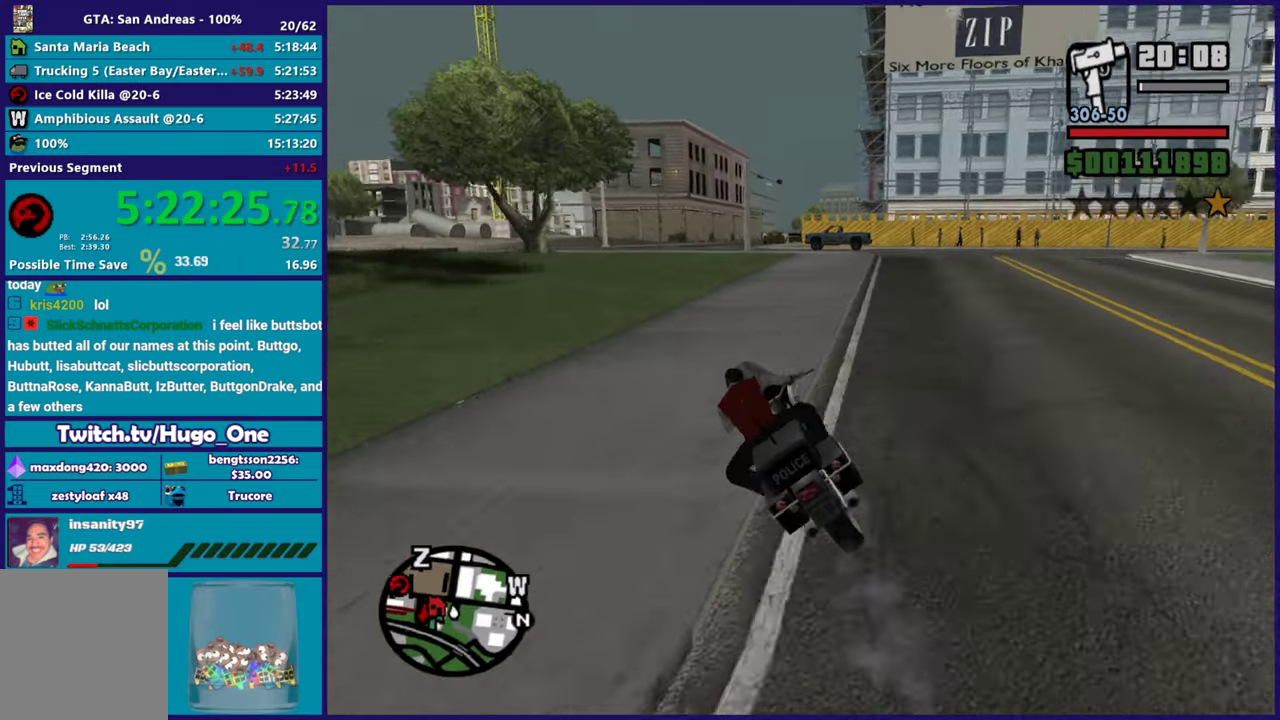
{"buttons": ["R2"], "left_stick": "left", "right_stick": "down-left", "events": [[50, "R2", "down"], [67, "left_stick", "center"], [150, "left_stick", "up-left"], [334, "left_stick", "center"], [384, "left_stick", "left"]]}
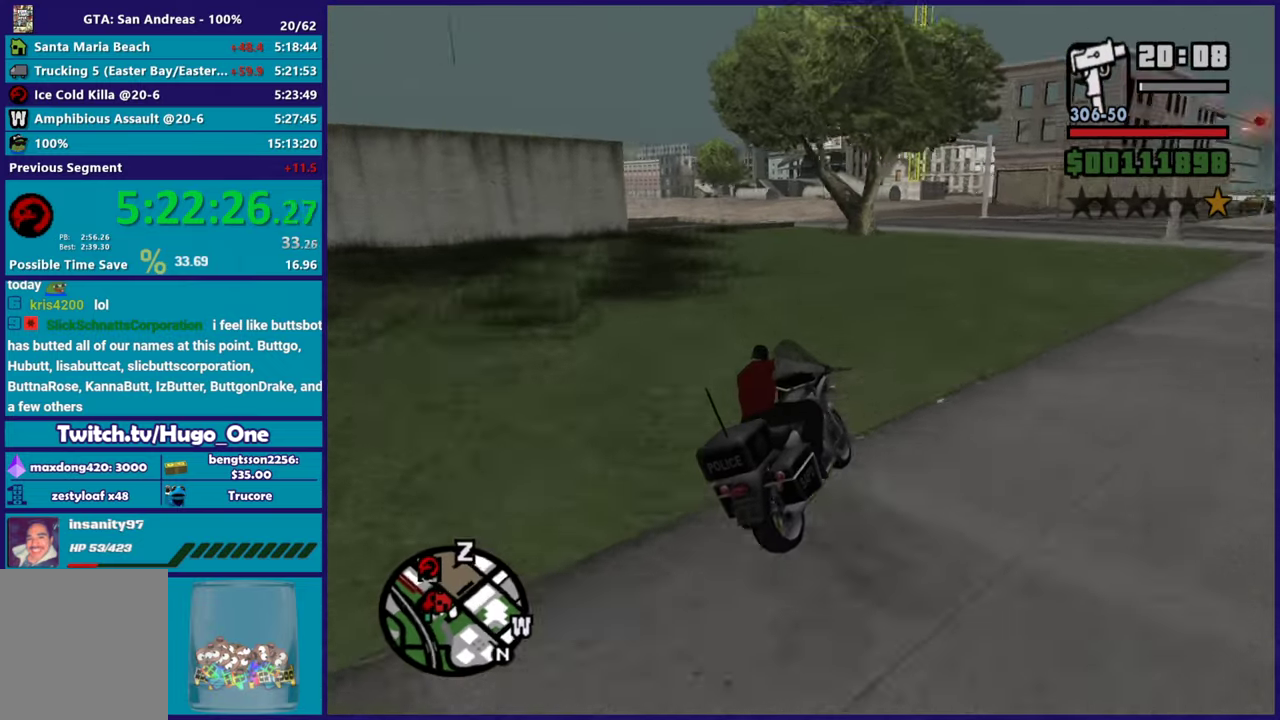
{"buttons": ["R2"], "left_stick": "center", "right_stick": "down-left", "events": [[84, "left_stick", "center"], [184, "left_stick", "up-left"], [267, "left_stick", "left"], [451, "left_stick", "center"]]}
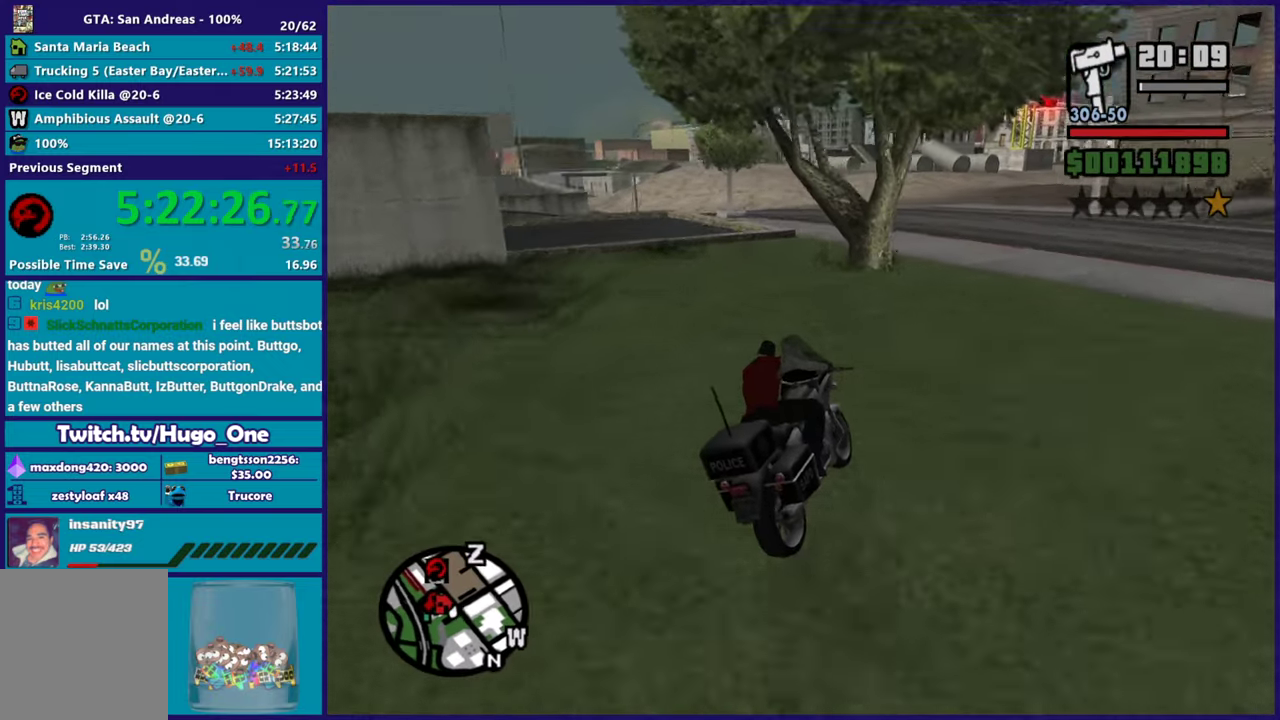
{"buttons": ["R2"], "left_stick": "left", "right_stick": "down-left", "events": [[233, "left_stick", "left"], [250, "R2", "up"], [384, "R2", "down"]]}
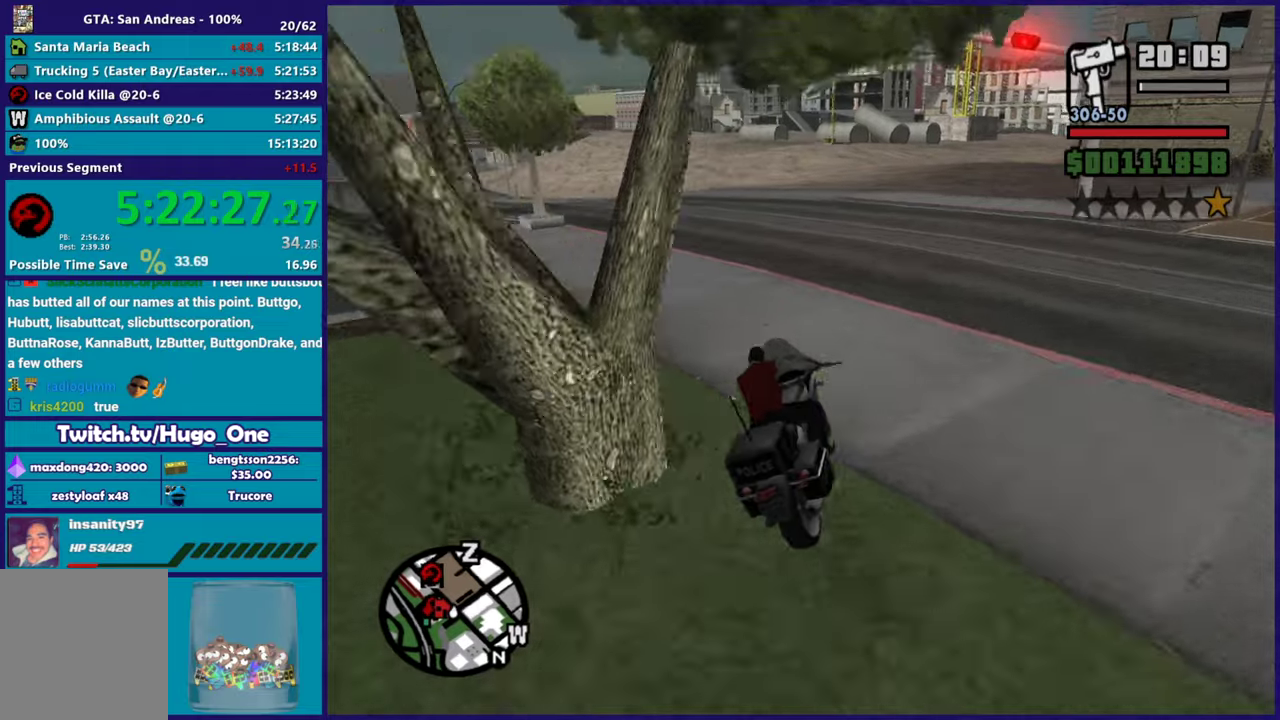
{"buttons": ["R2"], "left_stick": "left", "right_stick": "down-left", "events": [[301, "right_stick", "left"], [401, "right_stick", "down-left"]]}
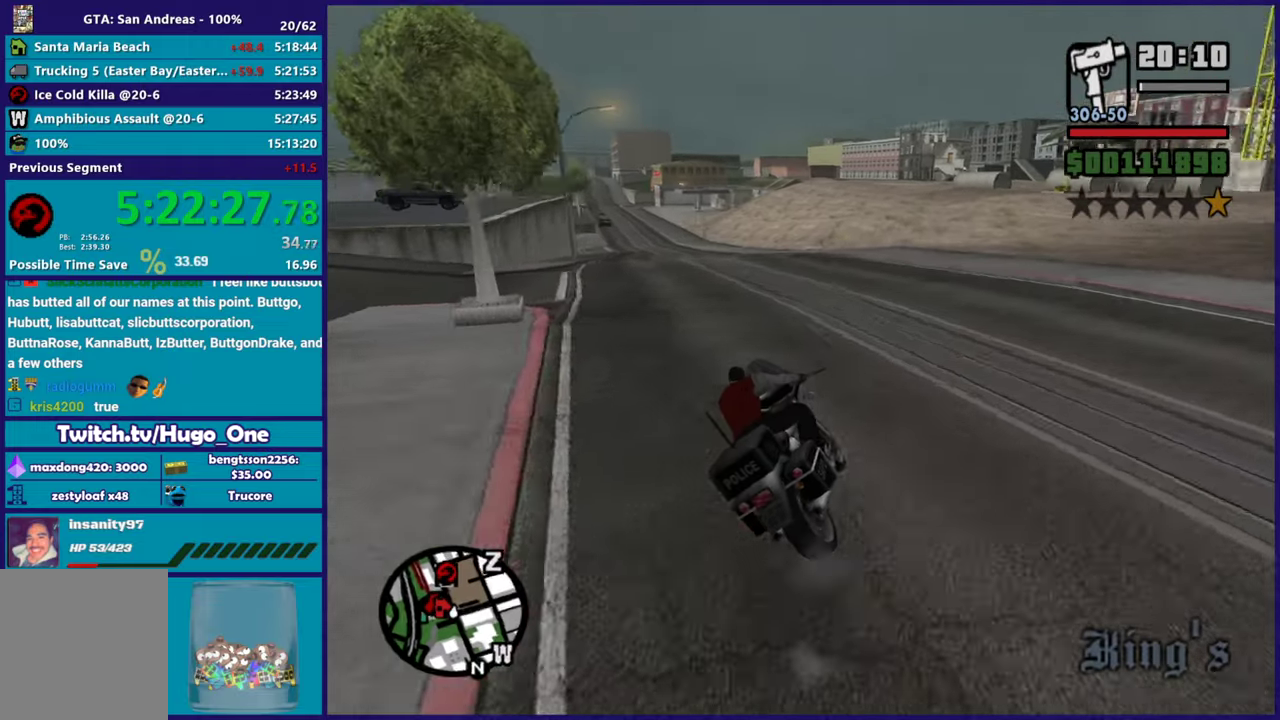
{"buttons": ["R2"], "left_stick": "up", "right_stick": "down-left", "events": [[400, "left_stick", "center"], [500, "left_stick", "up"]]}
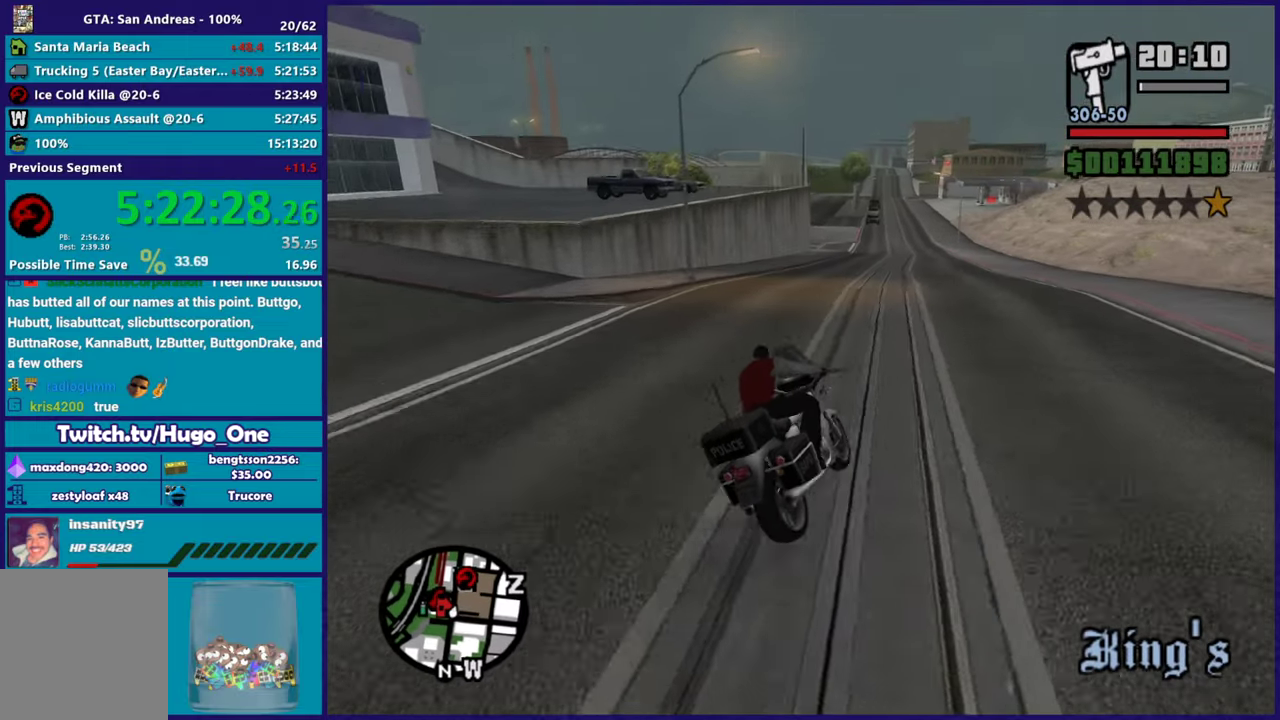
{"buttons": ["R2"], "left_stick": "center", "right_stick": "center"}
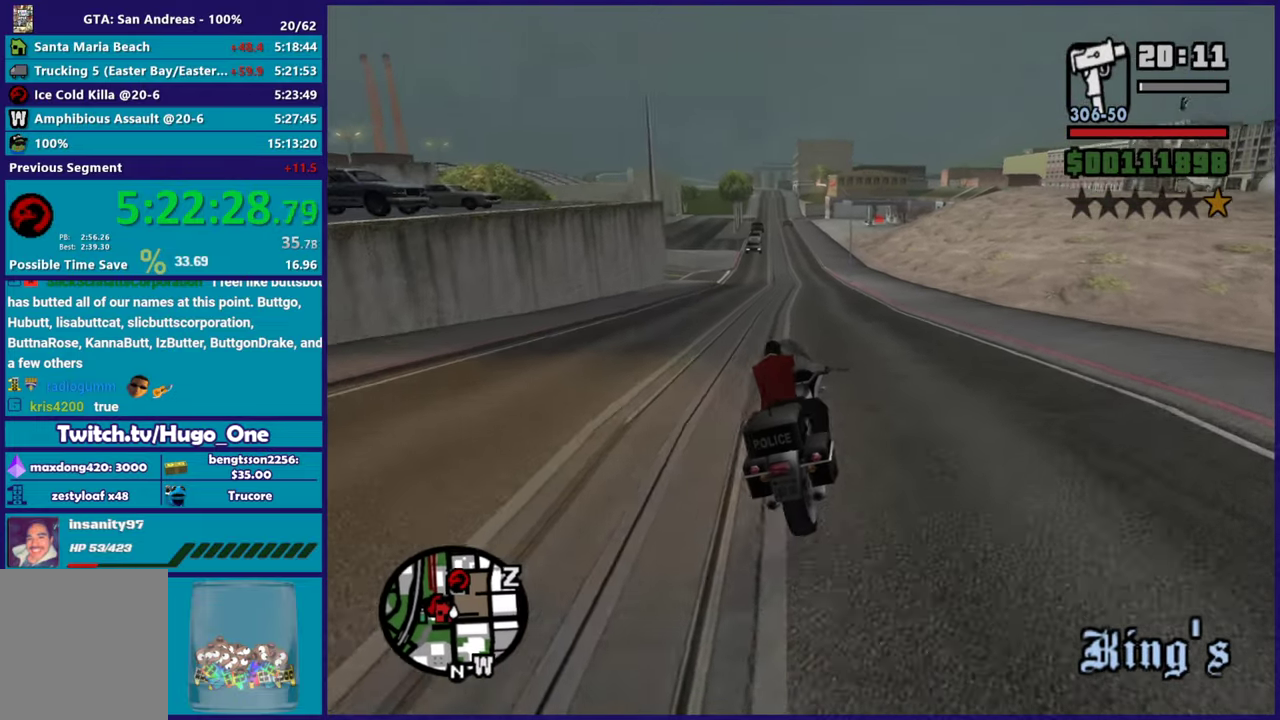
{"buttons": ["R2"], "left_stick": "up-right", "right_stick": "center", "events": [[50, "left_stick", "up-left"], [167, "left_stick", "center"], [284, "left_stick", "up"], [450, "left_stick", "up-right"]]}